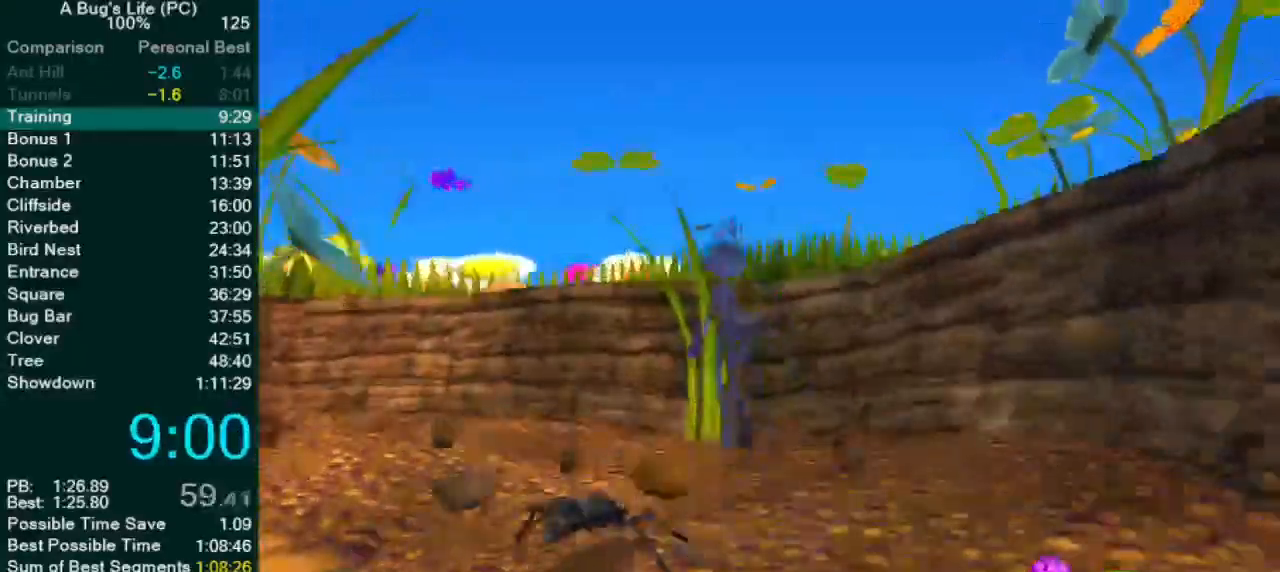
Gameplay with a controller (PlayStation layout); each line is a JSON object with the inputs held at the frame after it. "events" lists button and stick changes between this image and that frame as [ms after this image, input, new state], when the widget could be followed in between. Not read: CROSS L1 L3 R2 R3 right_stick.
{"buttons": [], "left_stick": "down-left", "events": [[100, "left_stick", "down-left"]]}
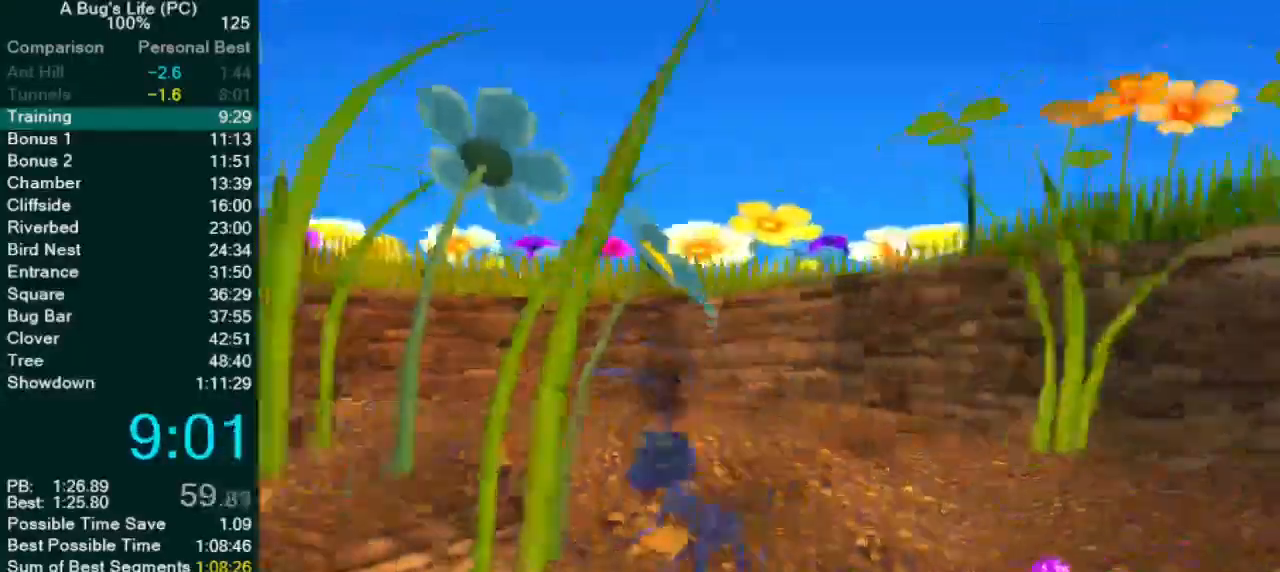
{"buttons": [], "left_stick": "center", "events": [[17, "left_stick", "left"], [317, "left_stick", "center"]]}
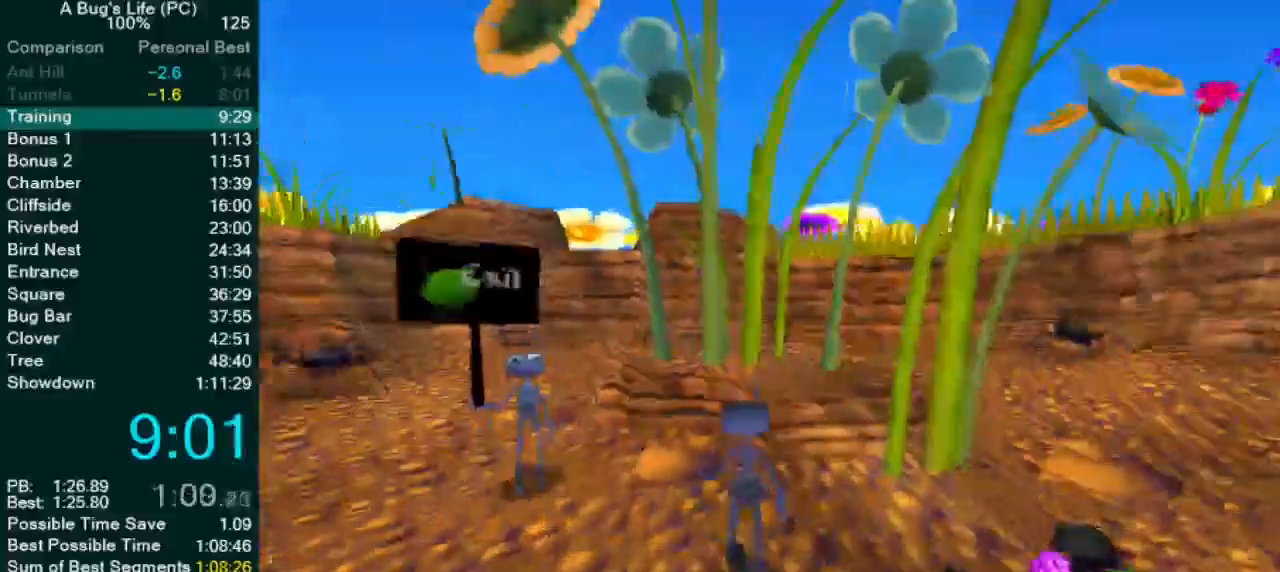
{"buttons": [], "left_stick": "center", "events": []}
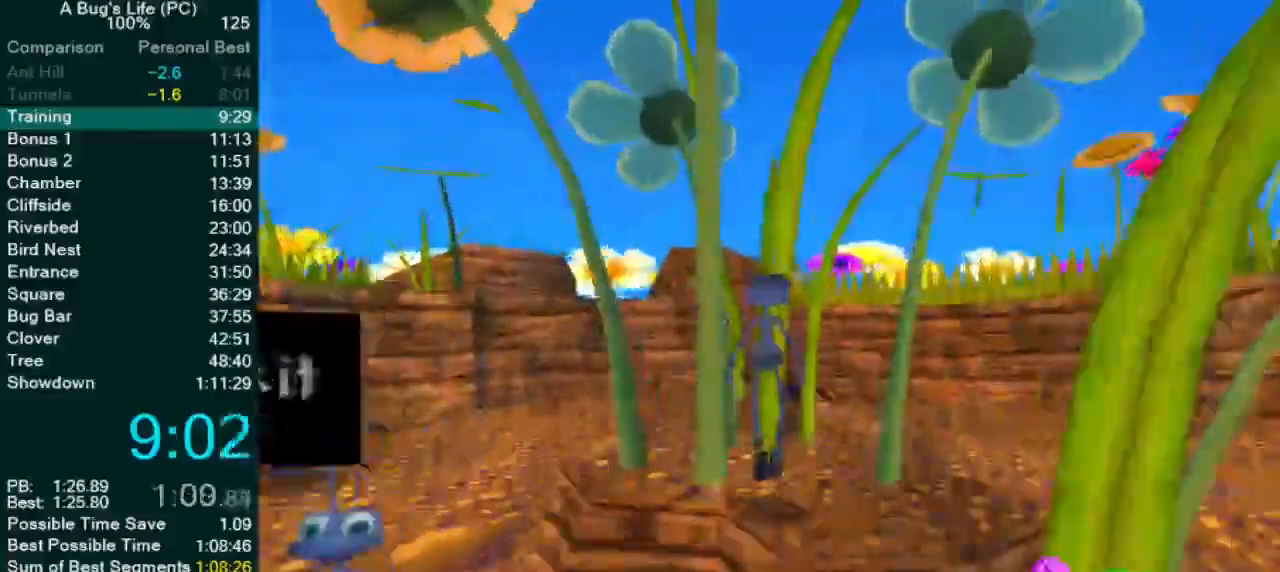
{"buttons": [], "left_stick": "center", "events": []}
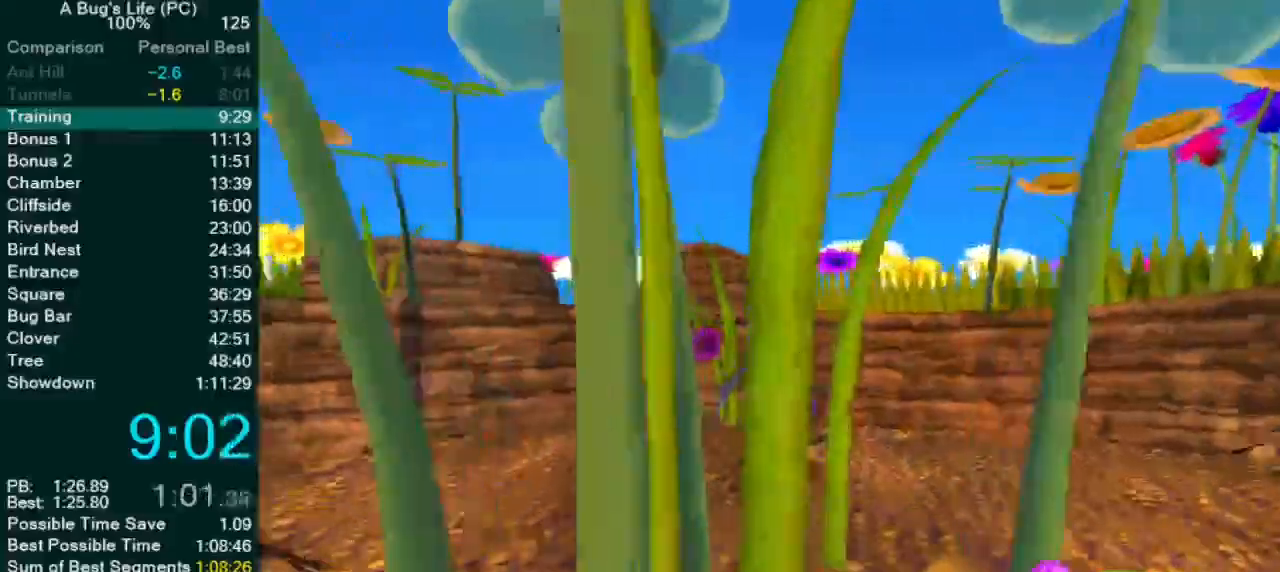
{"buttons": [], "left_stick": "center", "events": [[233, "left_stick", "up-left"], [317, "left_stick", "center"]]}
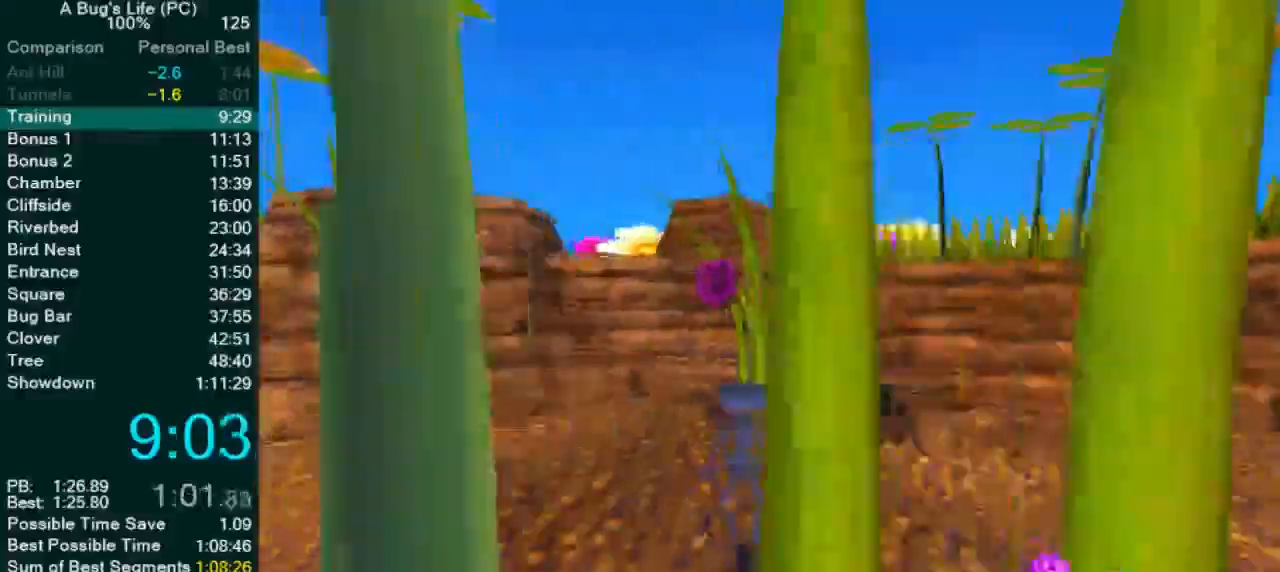
{"buttons": [], "left_stick": "down-left", "events": [[200, "left_stick", "left"], [400, "left_stick", "down-left"]]}
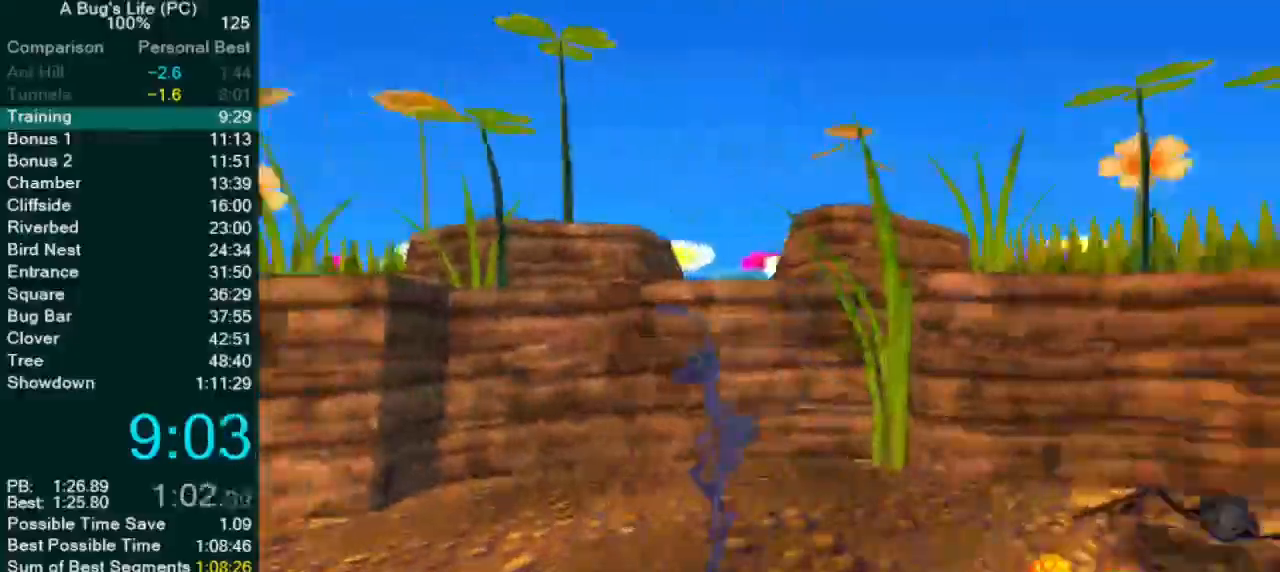
{"buttons": [], "left_stick": "down-left", "events": []}
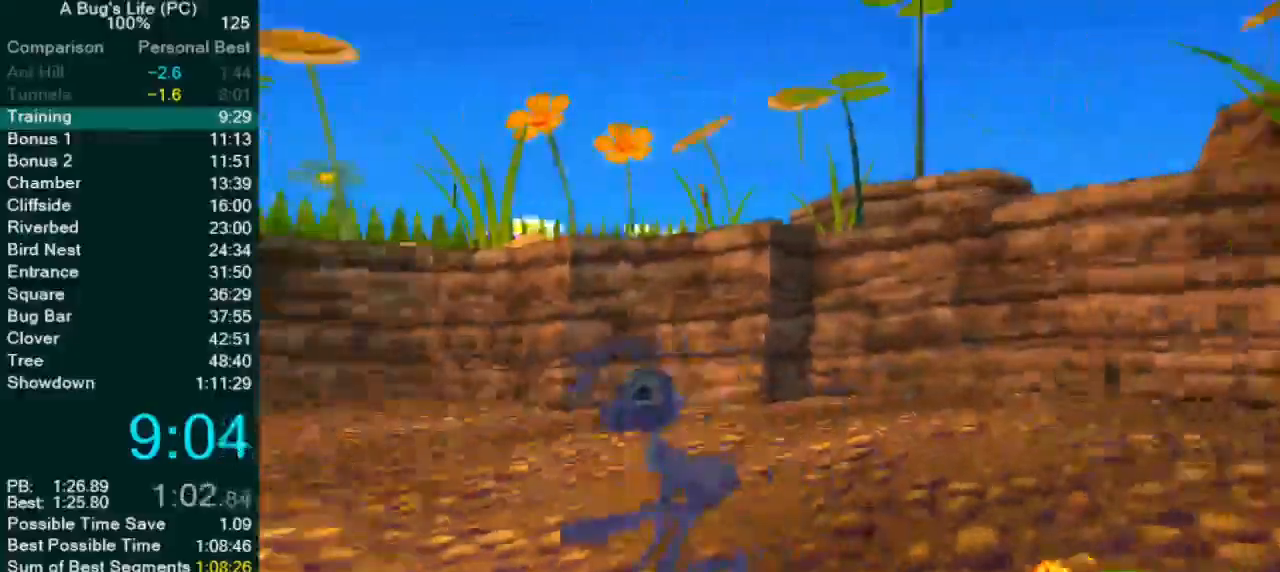
{"buttons": [], "left_stick": "left", "events": [[67, "left_stick", "left"]]}
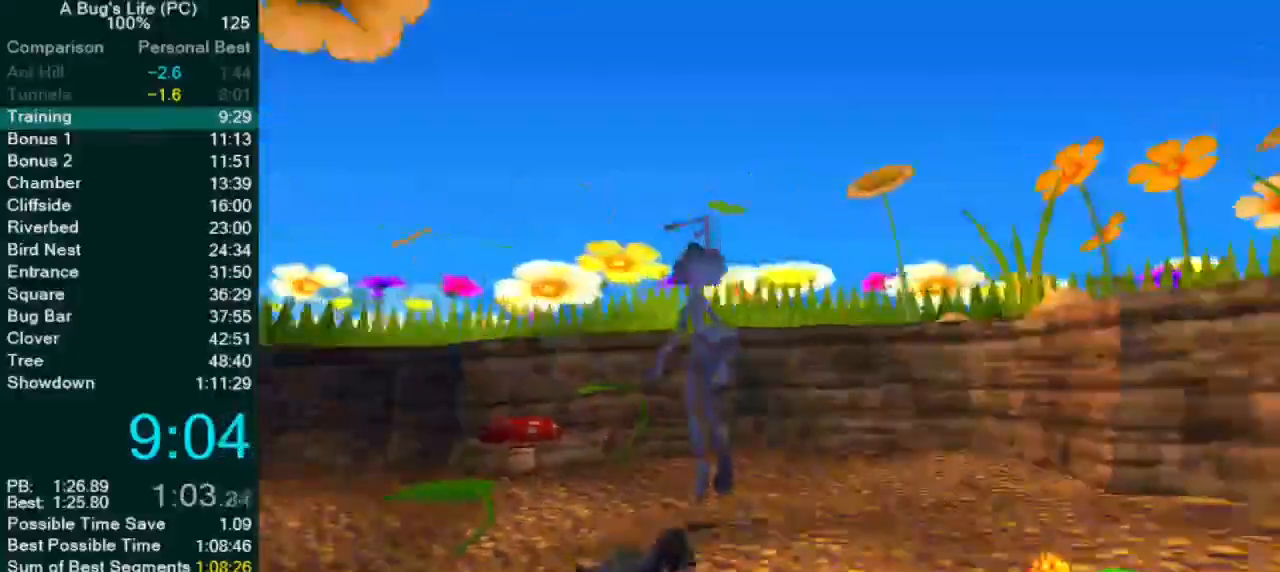
{"buttons": [], "left_stick": "center", "events": [[383, "left_stick", "center"]]}
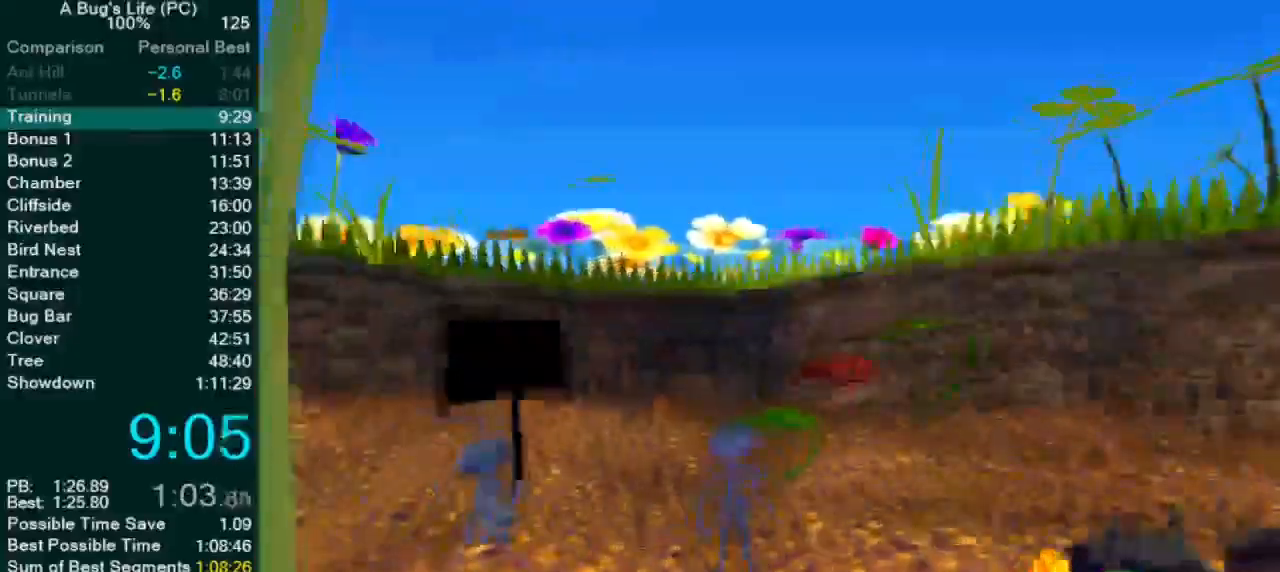
{"buttons": [], "left_stick": "up-right", "events": [[233, "left_stick", "up-right"]]}
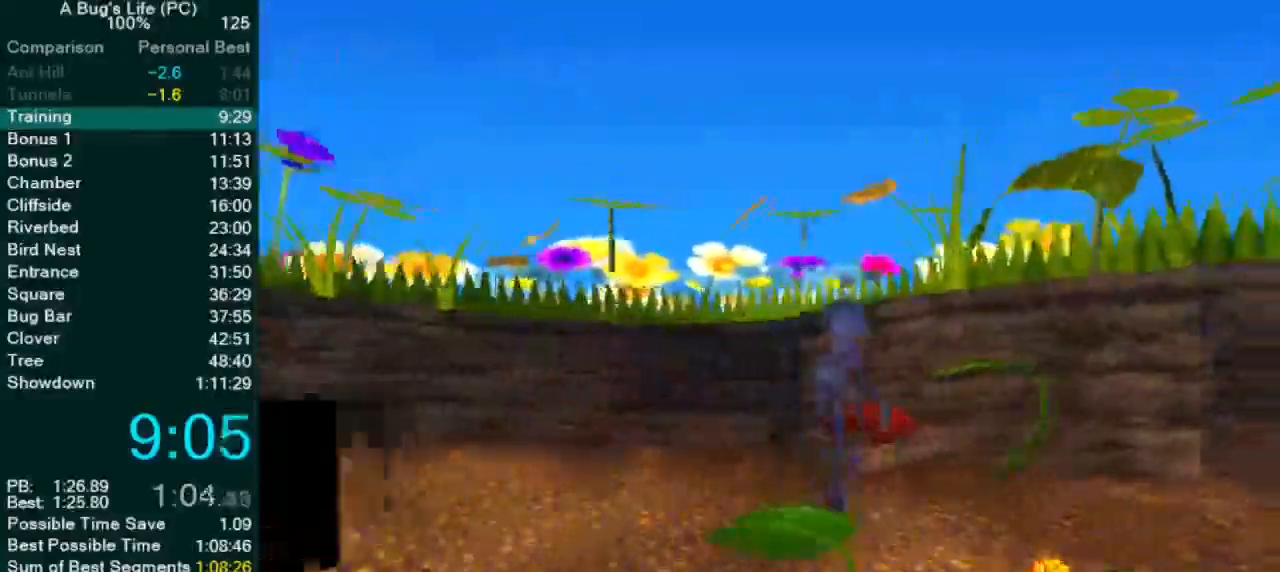
{"buttons": [], "left_stick": "left", "events": [[167, "left_stick", "center"], [350, "left_stick", "left"]]}
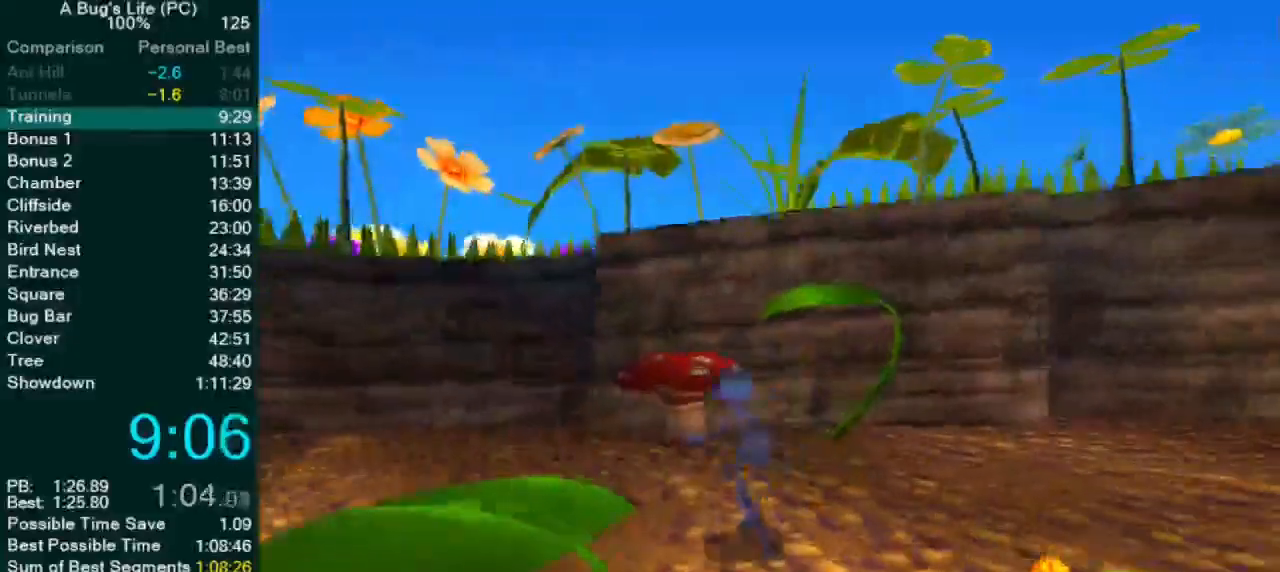
{"buttons": ["SQUARE"], "left_stick": "center", "events": [[150, "left_stick", "center"], [317, "SQUARE", "down"], [367, "SQUARE", "up"], [433, "SQUARE", "down"]]}
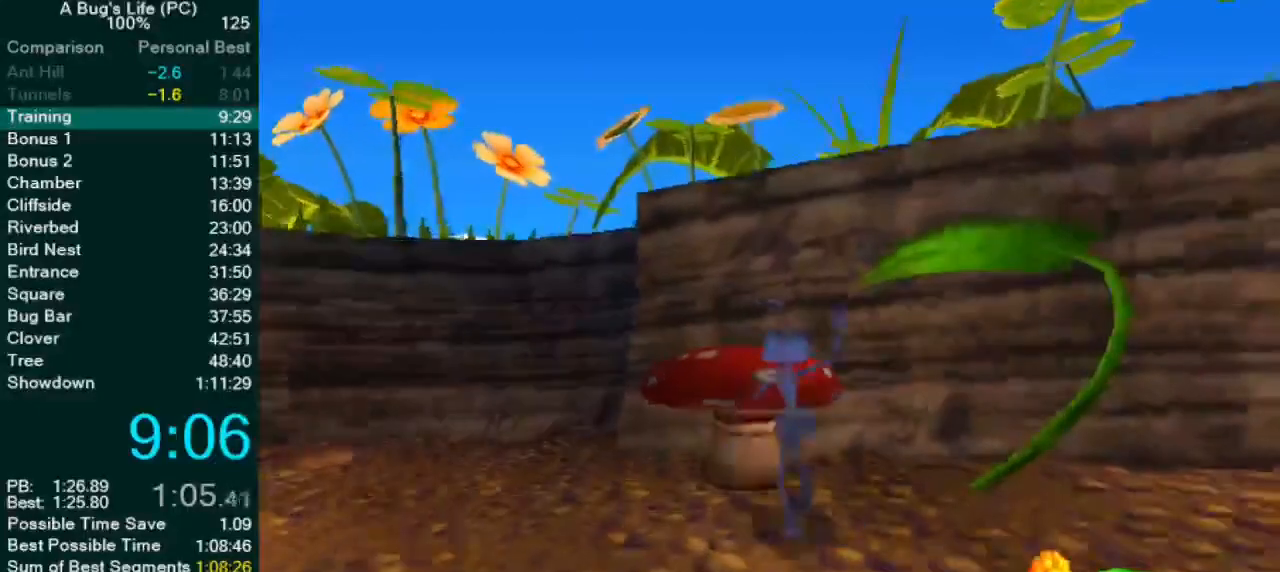
{"buttons": [], "left_stick": "center", "events": [[17, "left_stick", "down-left"], [117, "SQUARE", "up"], [267, "left_stick", "left"], [367, "left_stick", "center"], [417, "SQUARE", "down"], [483, "SQUARE", "up"]]}
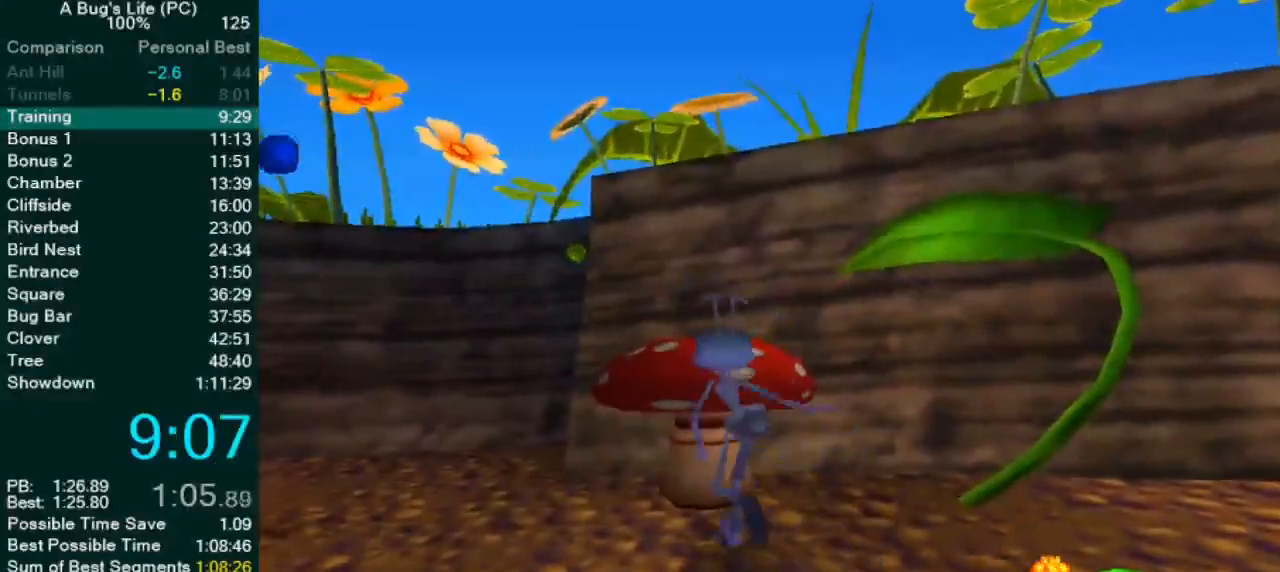
{"buttons": [], "left_stick": "down", "events": [[17, "left_stick", "left"], [50, "SQUARE", "down"], [117, "SQUARE", "up"], [150, "left_stick", "down"], [250, "SQUARE", "down"], [333, "SQUARE", "up"]]}
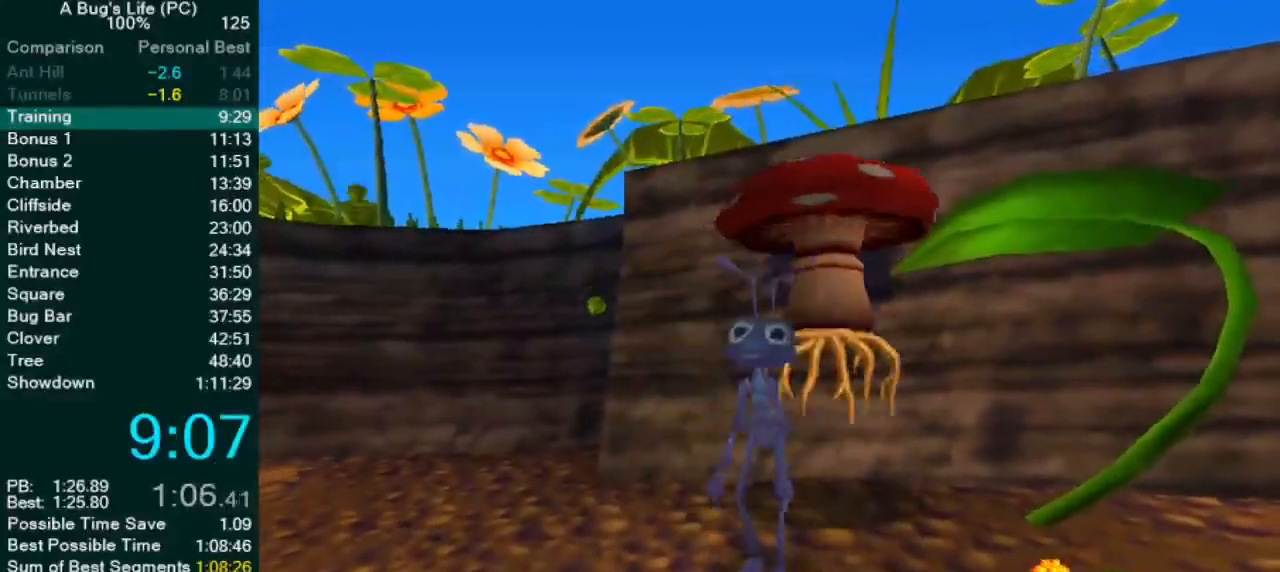
{"buttons": [], "left_stick": "center", "events": [[183, "left_stick", "center"]]}
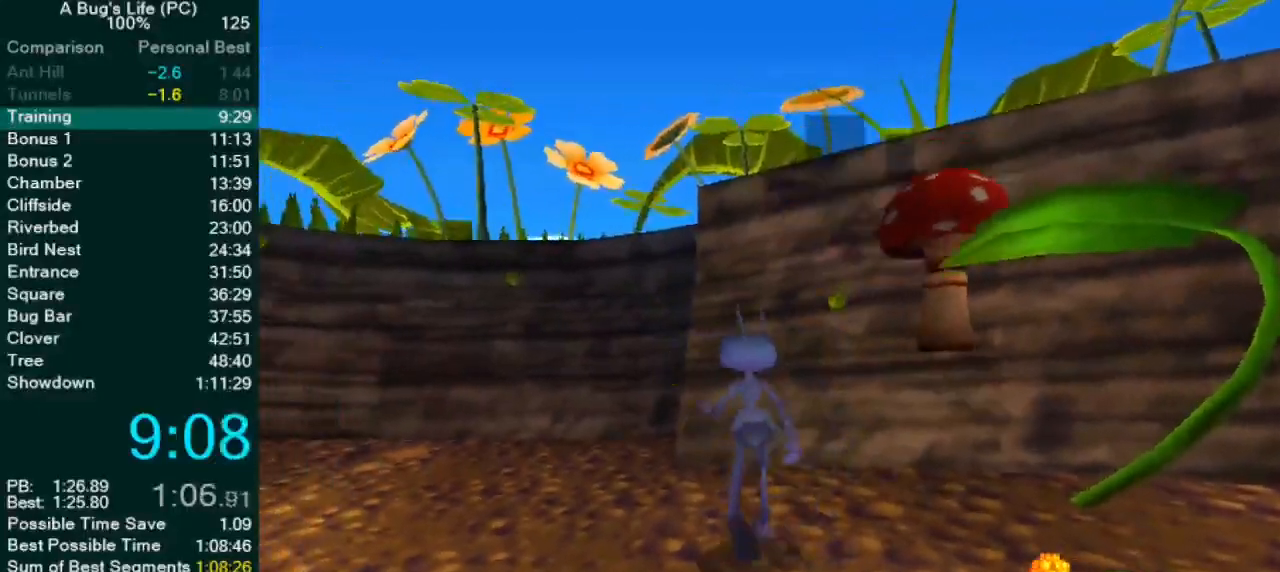
{"buttons": [], "left_stick": "up-right", "events": [[467, "left_stick", "up-right"]]}
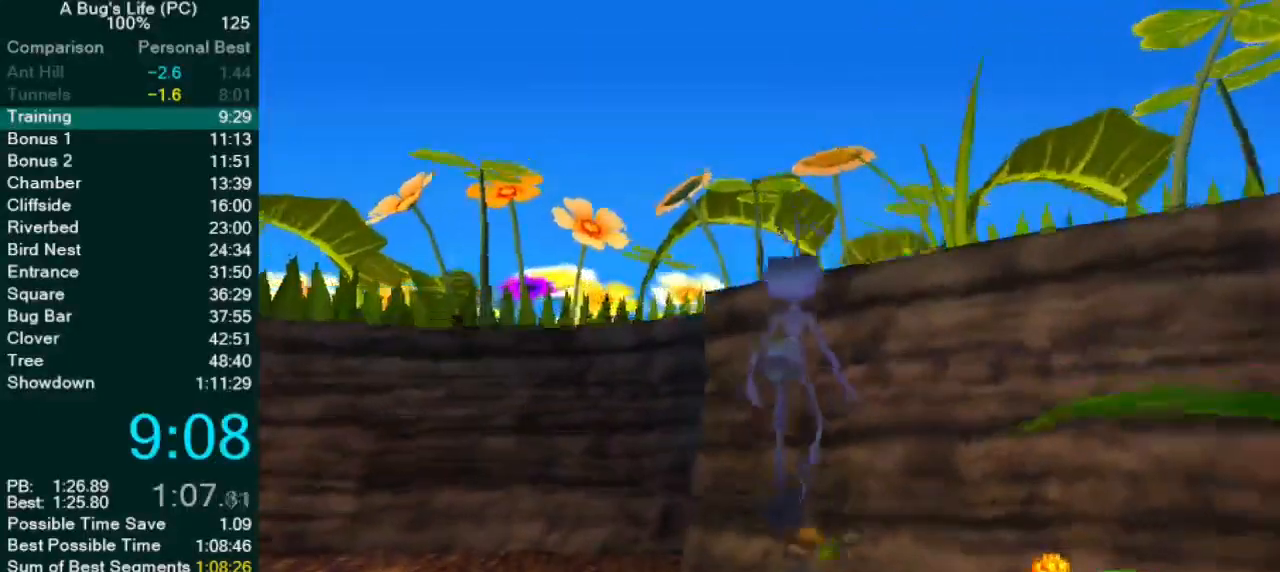
{"buttons": [], "left_stick": "center", "events": [[83, "TRIANGLE", "down"], [133, "TRIANGLE", "up"], [217, "TRIANGLE", "down"], [267, "TRIANGLE", "up"], [483, "left_stick", "center"]]}
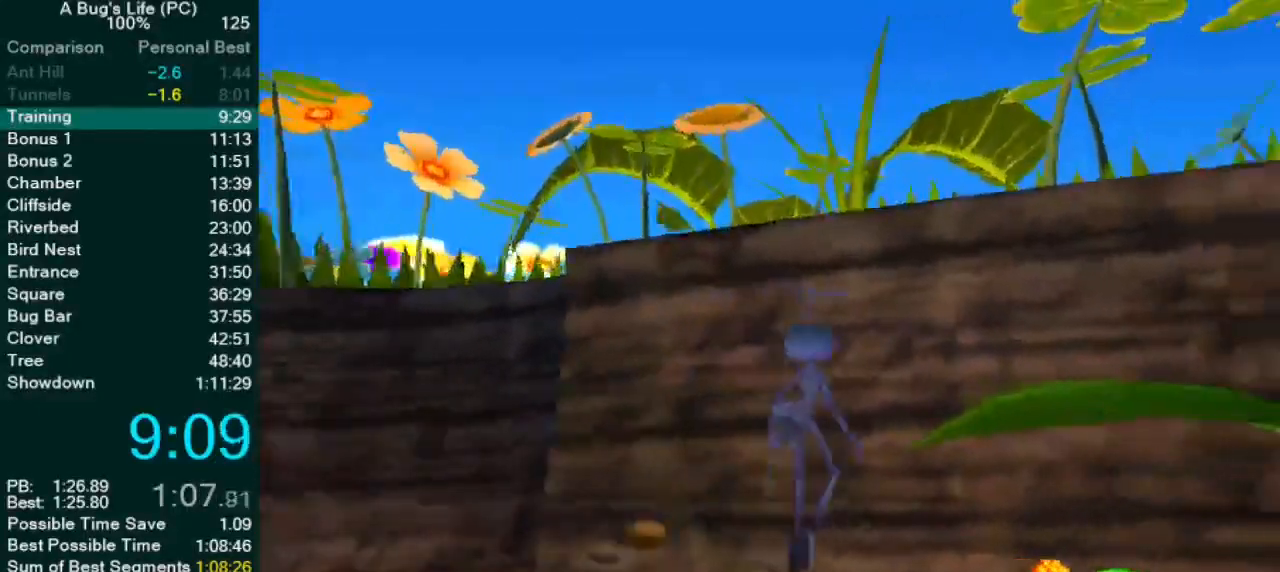
{"buttons": [], "left_stick": "down", "events": [[117, "left_stick", "left"], [233, "left_stick", "down-left"], [417, "left_stick", "down"]]}
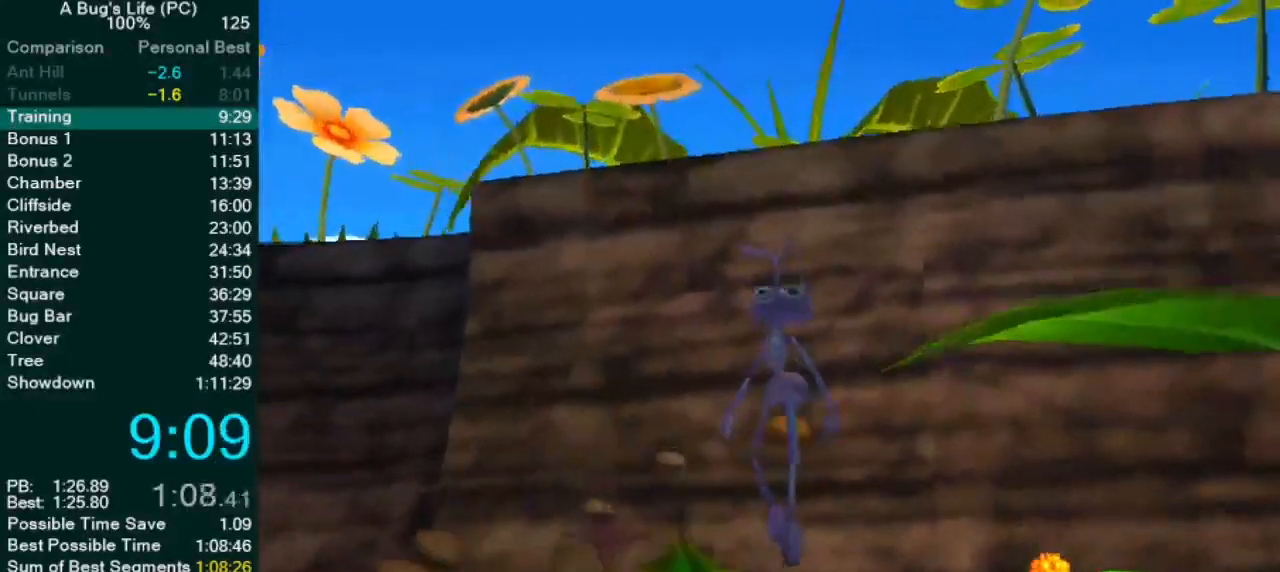
{"buttons": [], "left_stick": "center", "events": [[50, "left_stick", "down-left"], [417, "left_stick", "up-right"], [433, "SQUARE", "down"], [500, "SQUARE", "up"], [500, "left_stick", "center"]]}
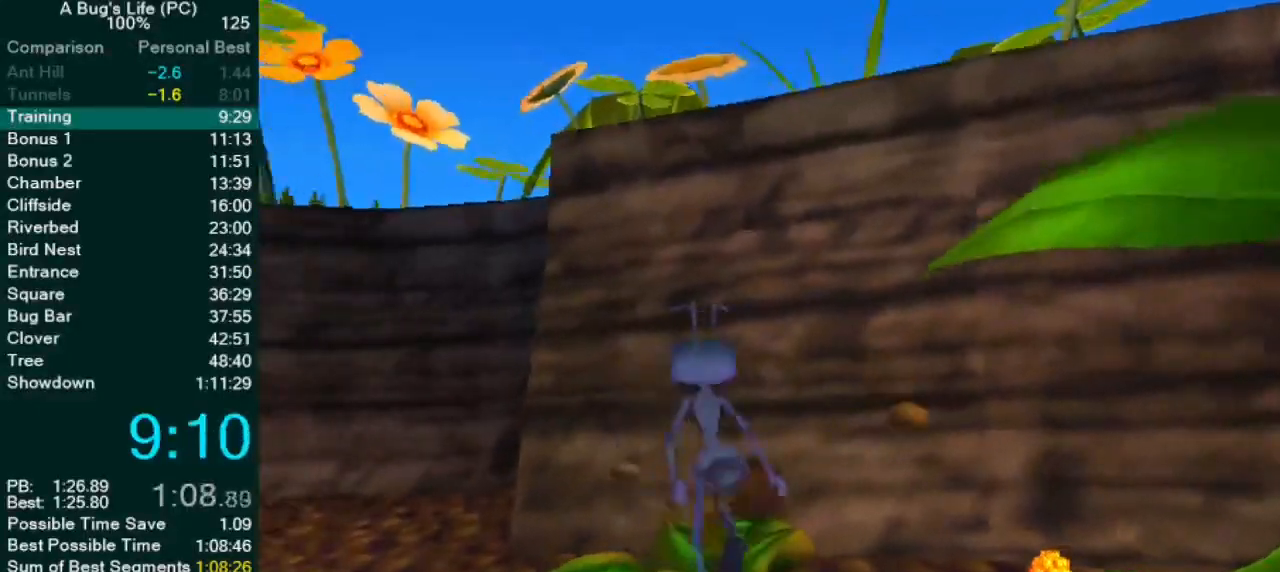
{"buttons": [], "left_stick": "down-left", "events": [[17, "left_stick", "left"], [83, "SQUARE", "down"], [100, "left_stick", "down-left"], [150, "SQUARE", "up"], [233, "SQUARE", "down"], [317, "SQUARE", "up"], [367, "SQUARE", "down"], [483, "SQUARE", "up"]]}
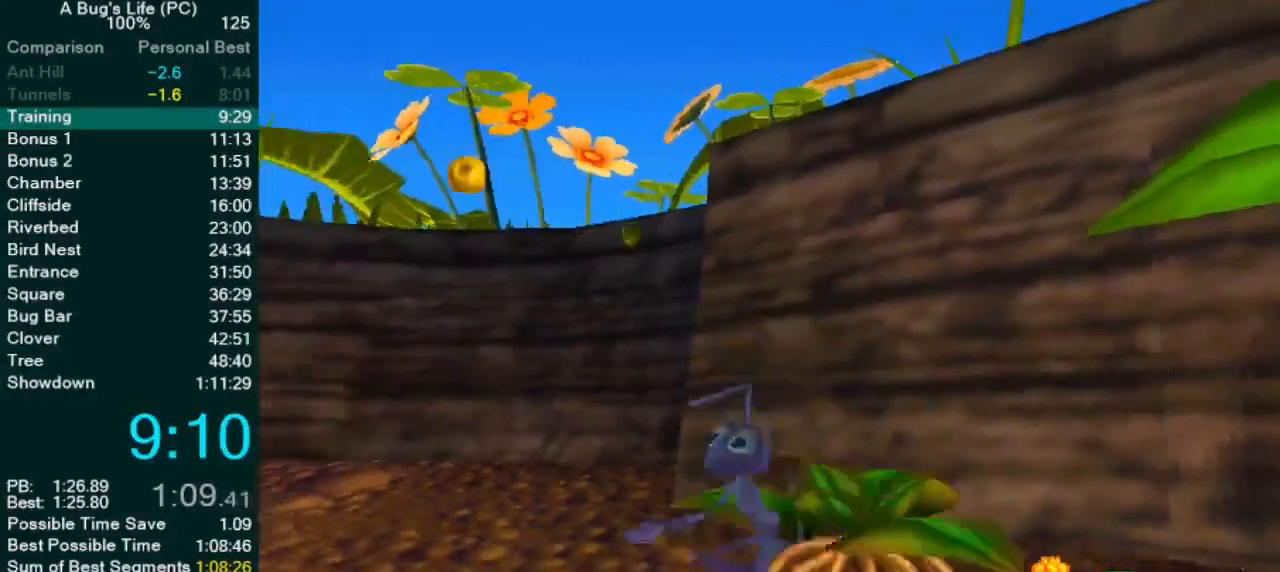
{"buttons": [], "left_stick": "left", "events": [[50, "SQUARE", "down"], [133, "SQUARE", "up"], [133, "left_stick", "left"], [217, "SQUARE", "down"], [317, "SQUARE", "up"], [400, "SQUARE", "down"], [483, "SQUARE", "up"]]}
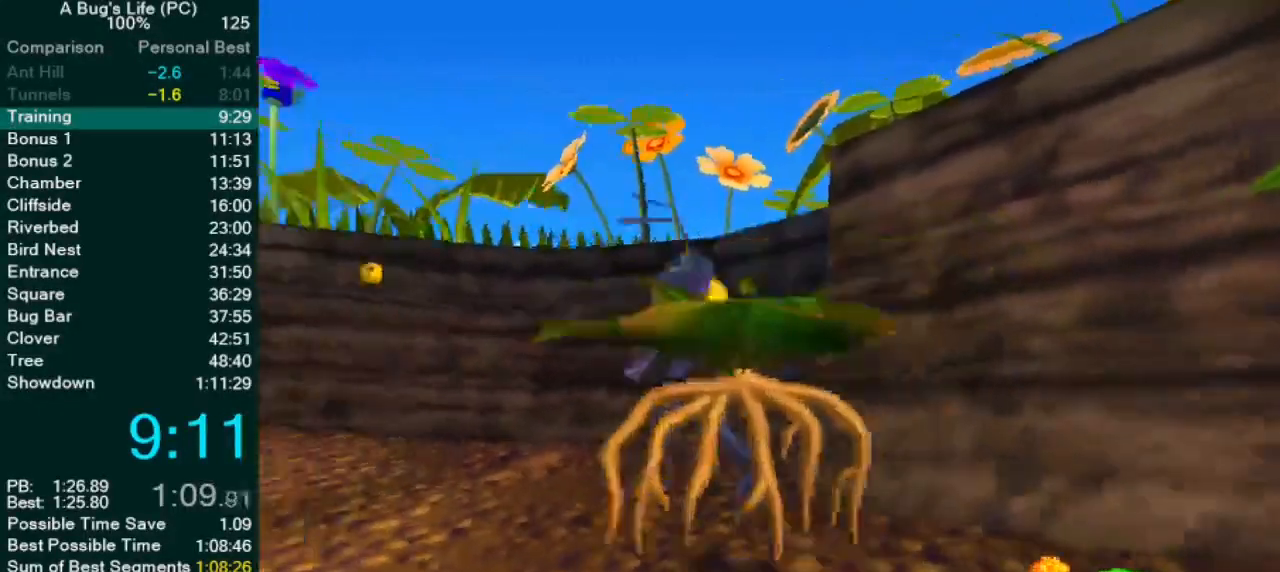
{"buttons": ["SQUARE"], "left_stick": "left", "events": [[133, "SQUARE", "down"], [217, "SQUARE", "up"], [267, "SQUARE", "down"]]}
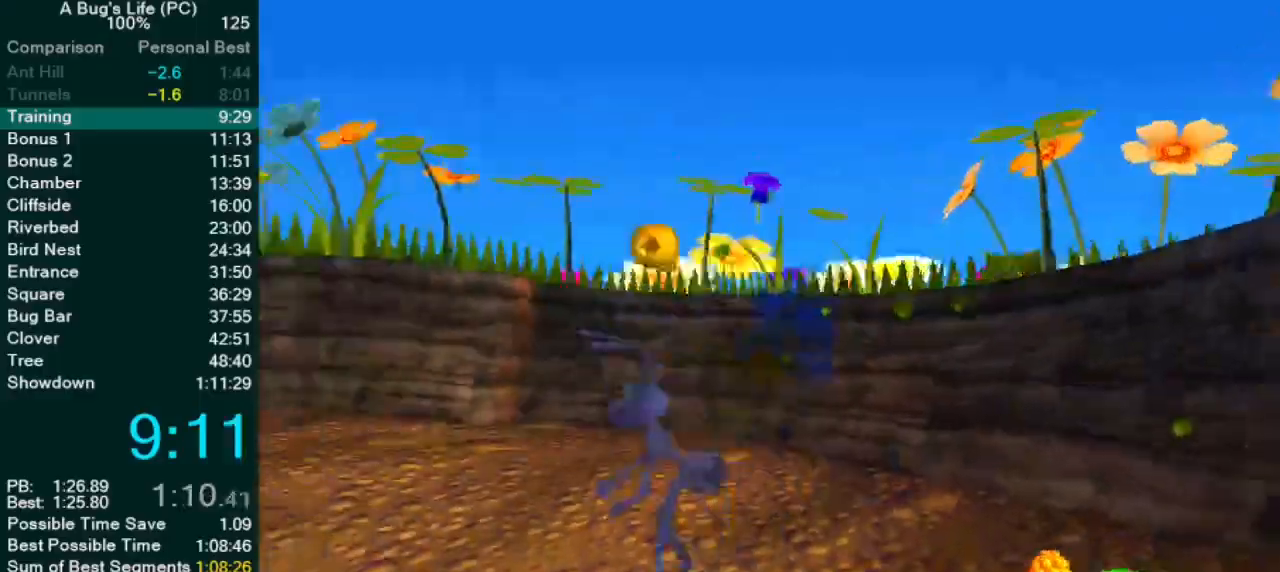
{"buttons": ["SQUARE"], "left_stick": "left", "events": [[67, "SQUARE", "up"], [117, "SQUARE", "down"], [250, "SQUARE", "up"], [383, "SQUARE", "down"]]}
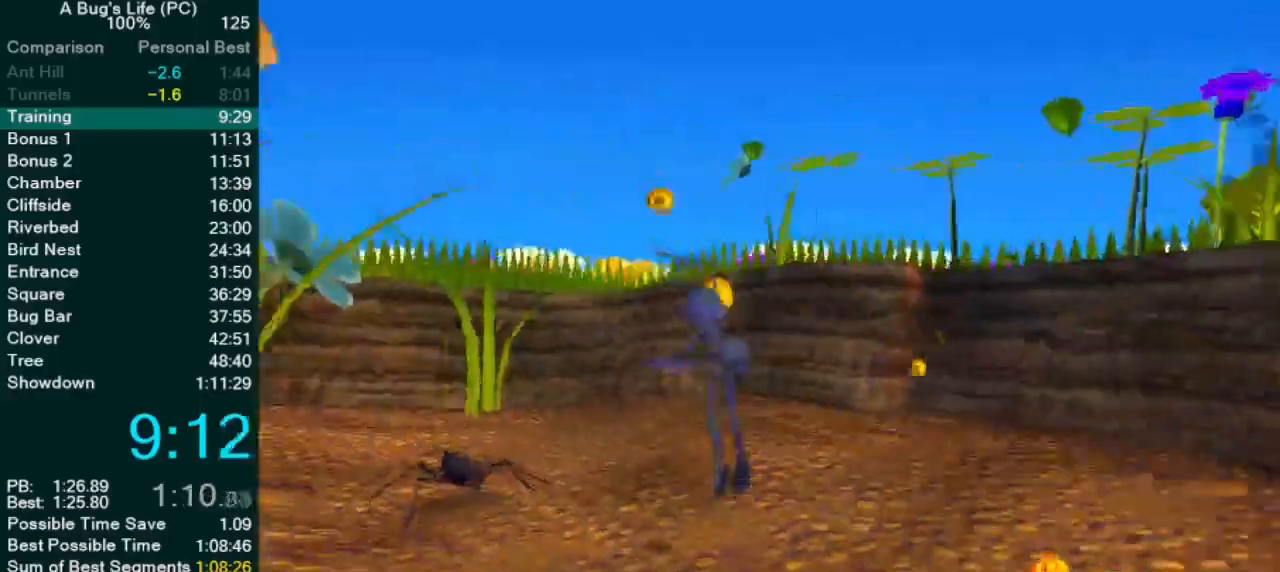
{"buttons": ["SQUARE"], "left_stick": "left", "events": [[367, "SQUARE", "up"], [383, "SQUARE", "down"]]}
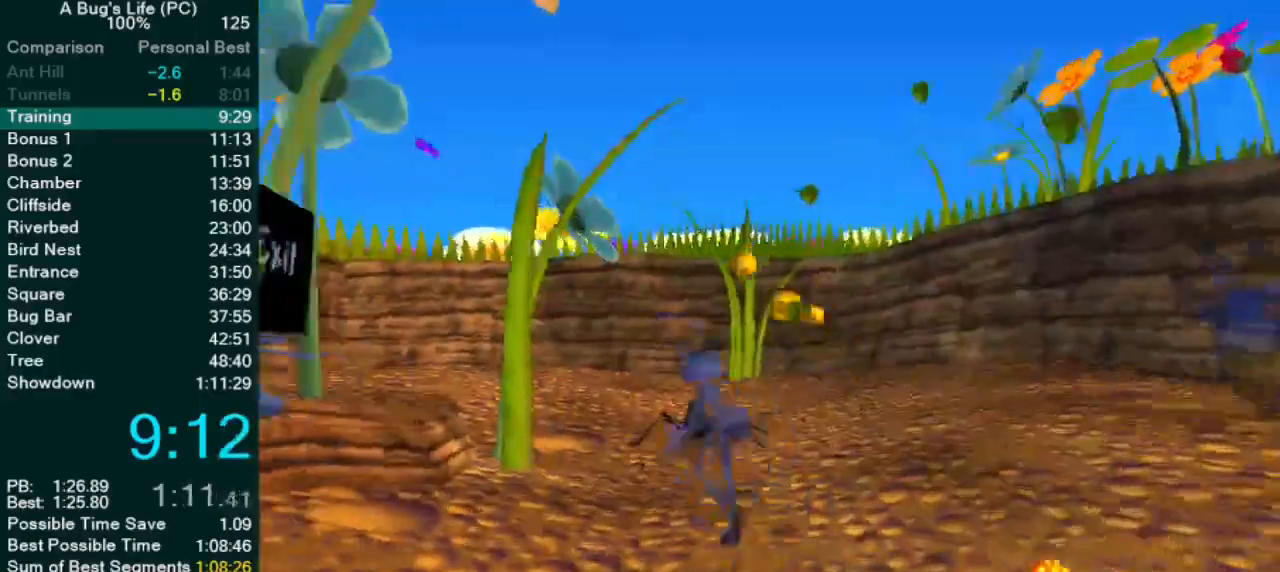
{"buttons": [], "left_stick": "left", "events": [[500, "SQUARE", "up"]]}
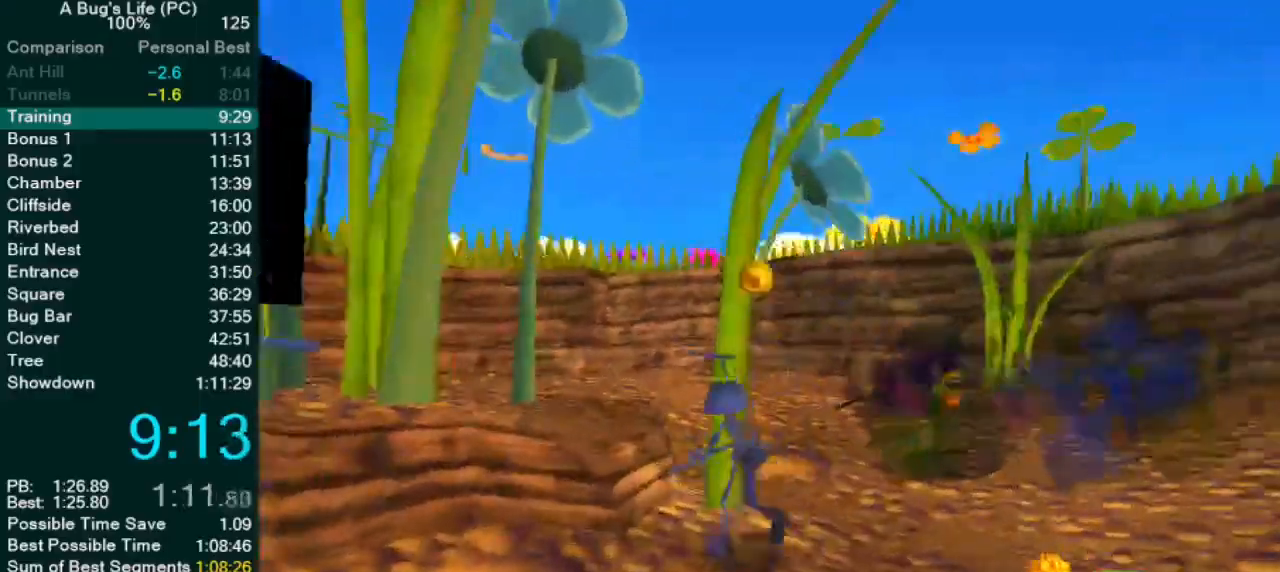
{"buttons": [], "left_stick": "left", "events": [[167, "SQUARE", "down"], [500, "SQUARE", "up"]]}
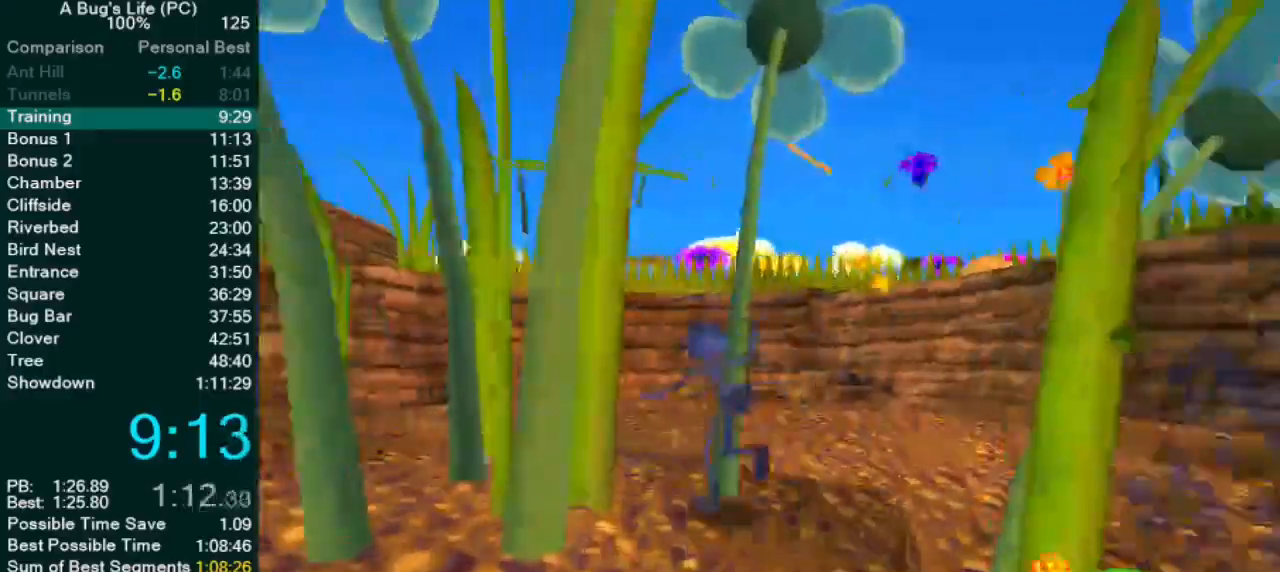
{"buttons": ["SQUARE"], "left_stick": "left", "events": [[83, "SQUARE", "down"], [350, "SQUARE", "up"], [400, "SQUARE", "down"]]}
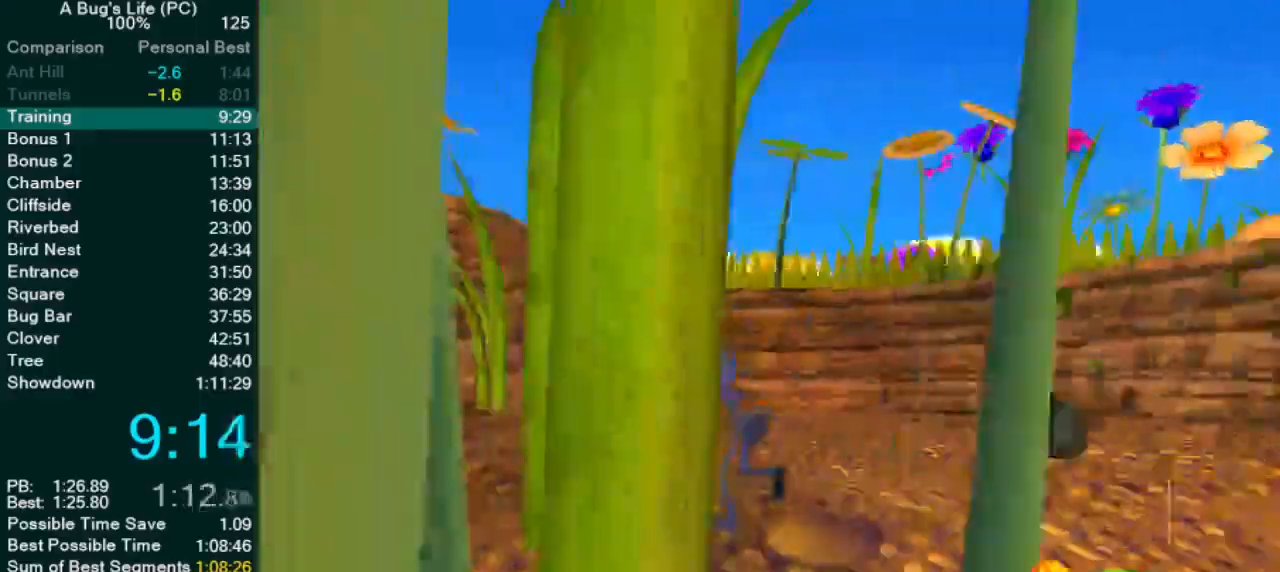
{"buttons": ["SQUARE"], "left_stick": "left", "events": [[167, "SQUARE", "up"], [233, "SQUARE", "down"], [300, "SQUARE", "up"], [383, "SQUARE", "down"]]}
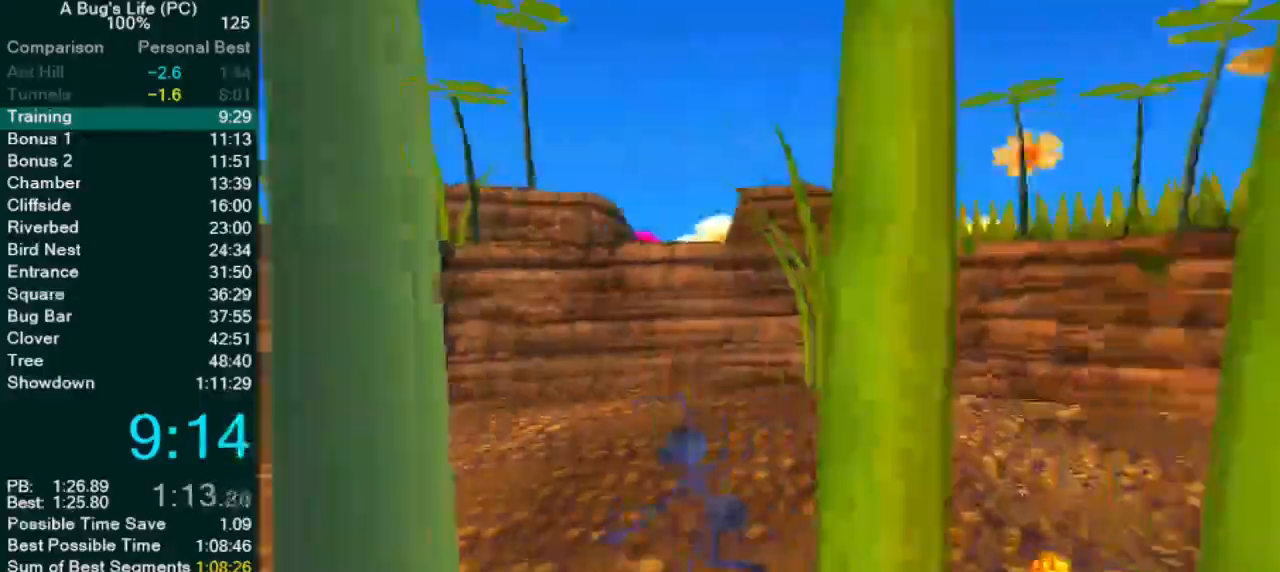
{"buttons": ["SQUARE"], "left_stick": "left", "events": []}
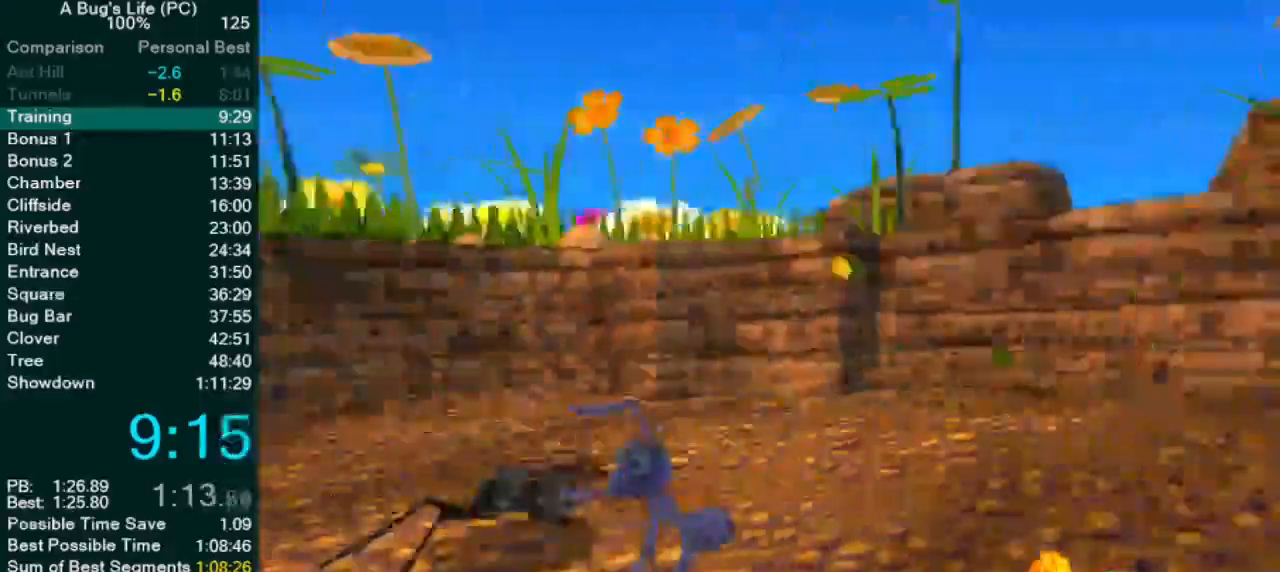
{"buttons": ["SQUARE"], "left_stick": "left", "events": []}
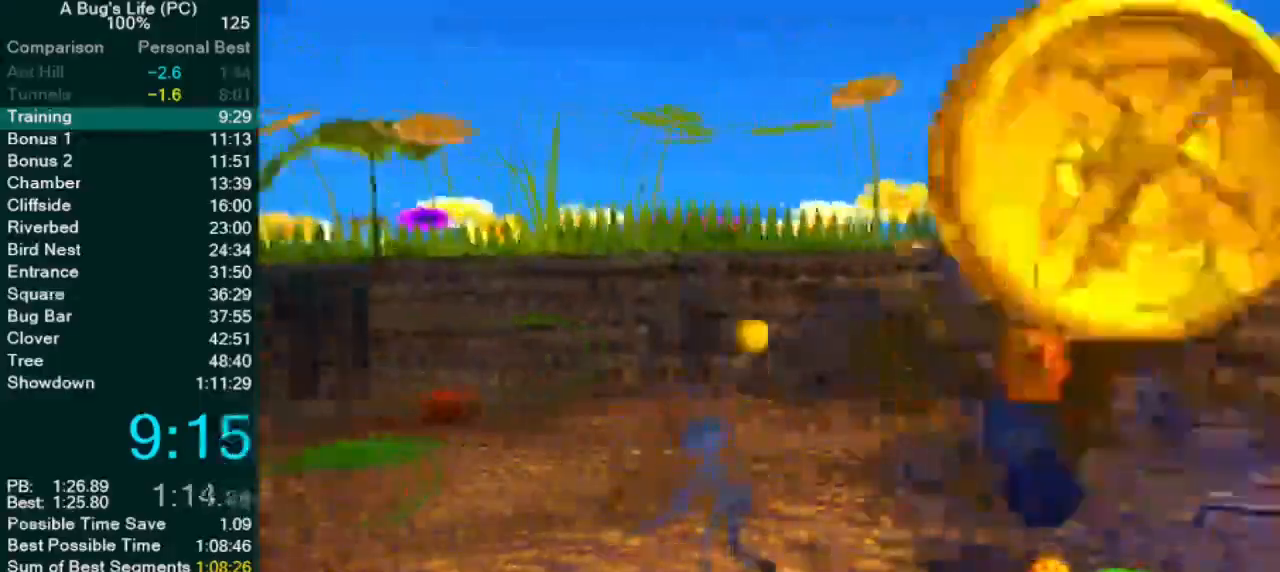
{"buttons": ["SQUARE"], "left_stick": "left", "events": []}